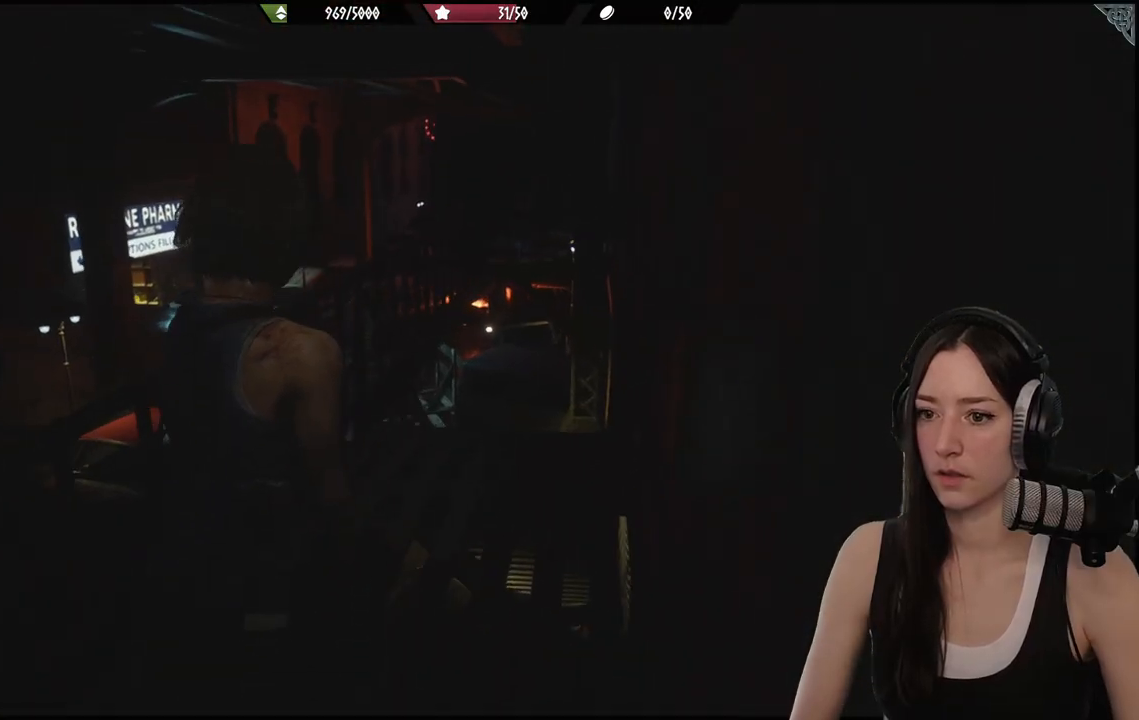
Gameplay with a controller (Xbox layout); each line is a JSON object with the inputs held at the frame after it (dt_ms = milliseconds from this image to that frame). "events" lists button and stick changes between this image and that frame as [ms after this image, input, new state], when the widget could be followed in between.
{"dt_ms": 500, "buttons": [], "left_stick": "up", "right_stick": "center", "events": []}
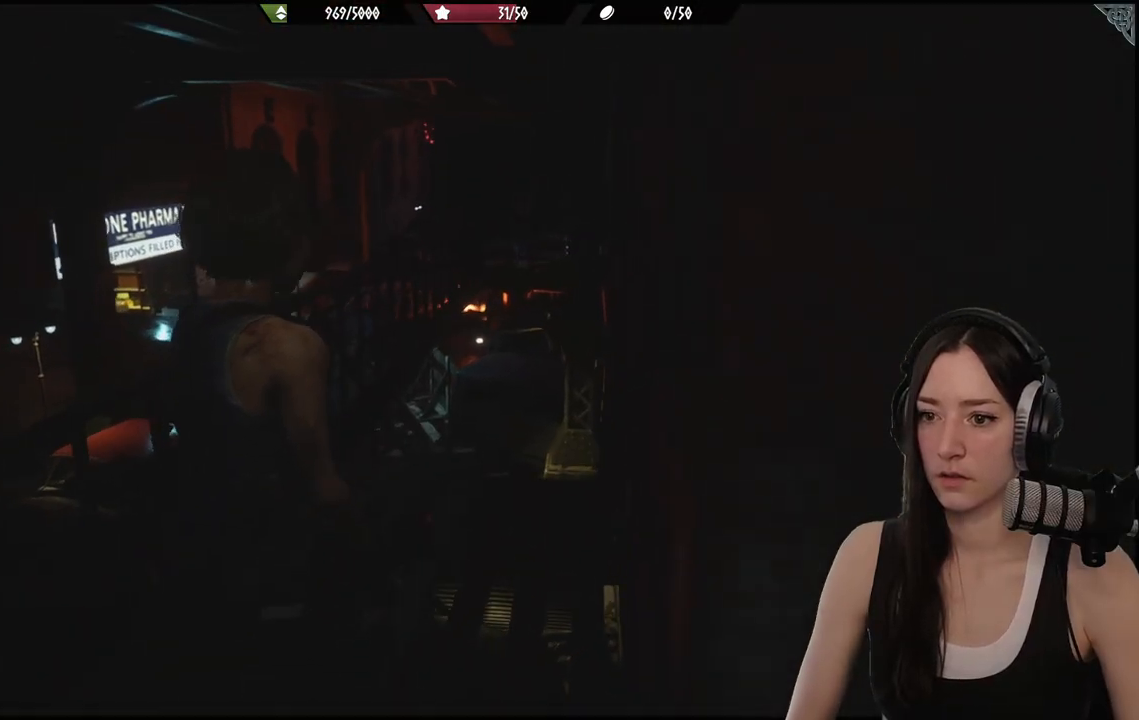
{"dt_ms": 500, "buttons": [], "left_stick": "center", "right_stick": "center", "events": [[350, "left_stick", "center"]]}
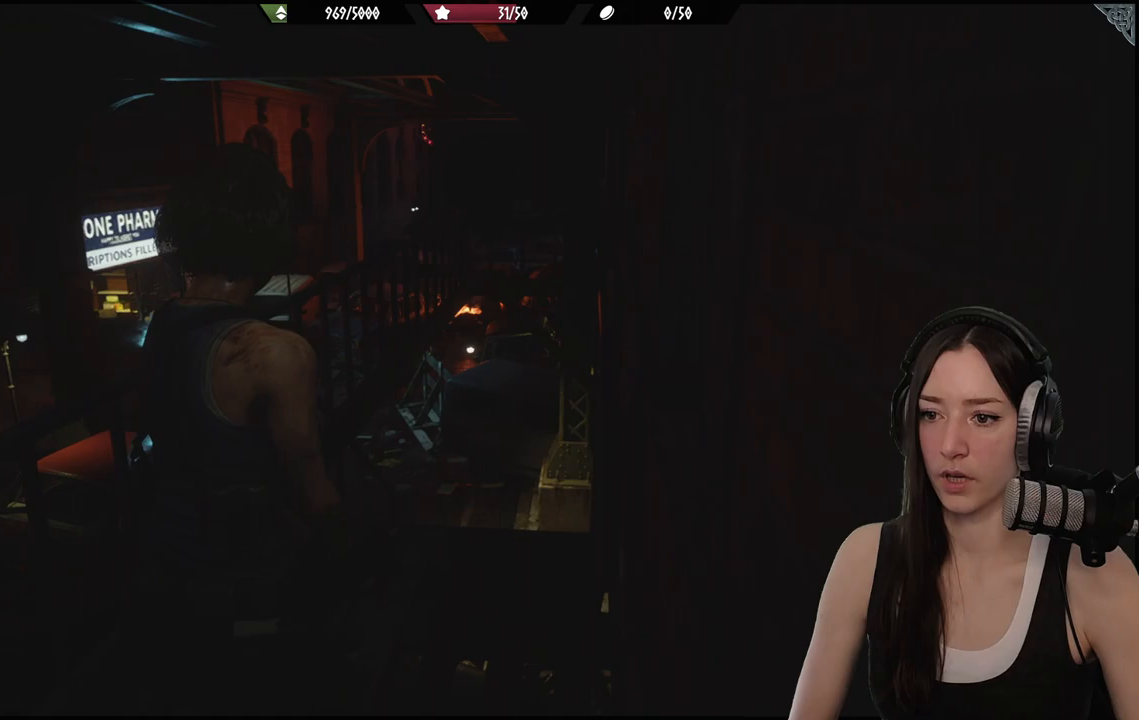
{"dt_ms": 500, "buttons": [], "left_stick": "center", "right_stick": "center", "events": []}
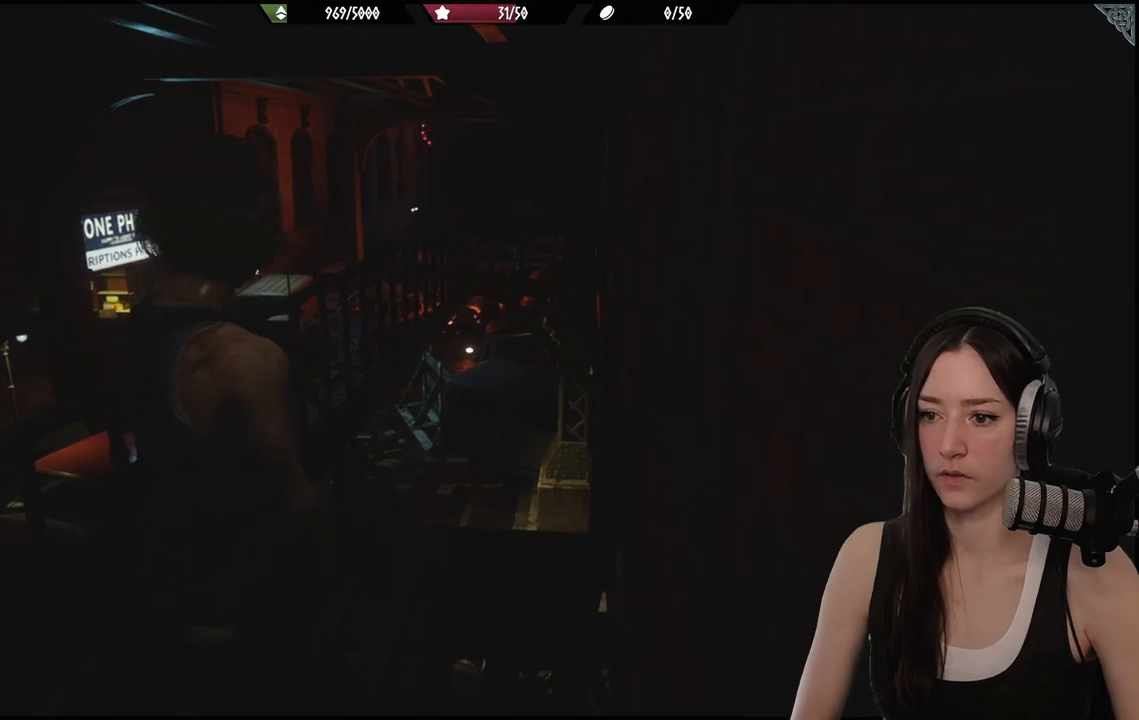
{"dt_ms": 500, "buttons": [], "left_stick": "center", "right_stick": "center", "events": []}
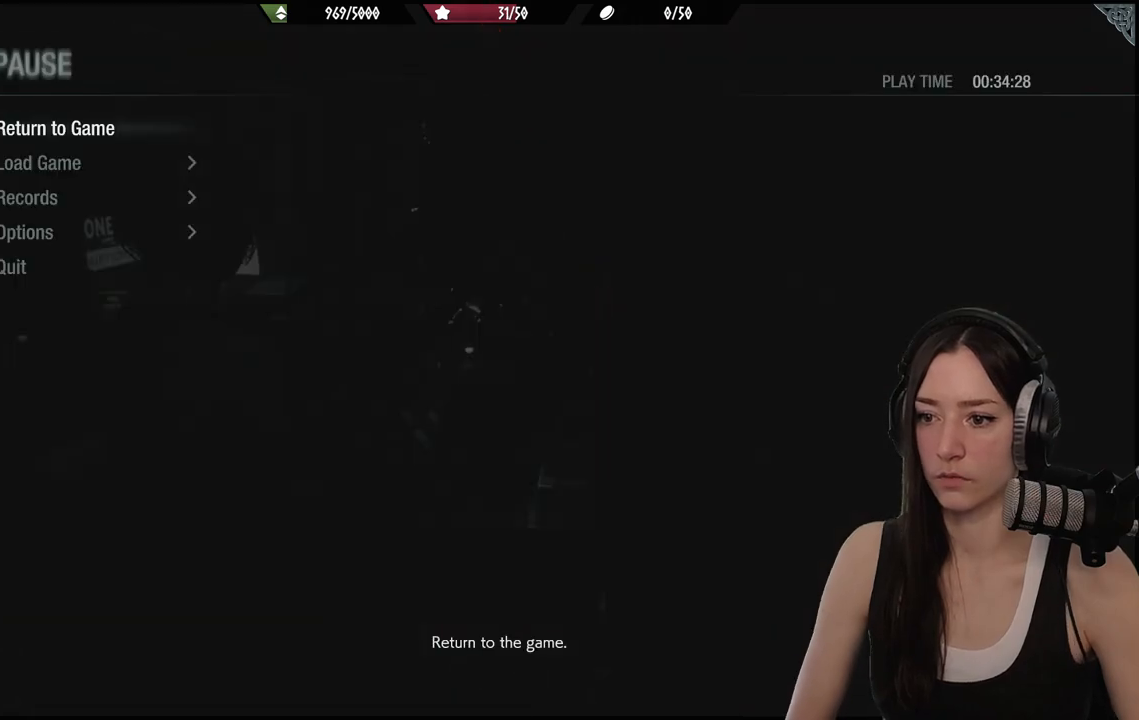
{"dt_ms": 500, "buttons": [], "left_stick": "center", "right_stick": "center", "events": [[150, "B", "down"], [267, "B", "up"], [333, "SELECT", "down"], [483, "SELECT", "up"]]}
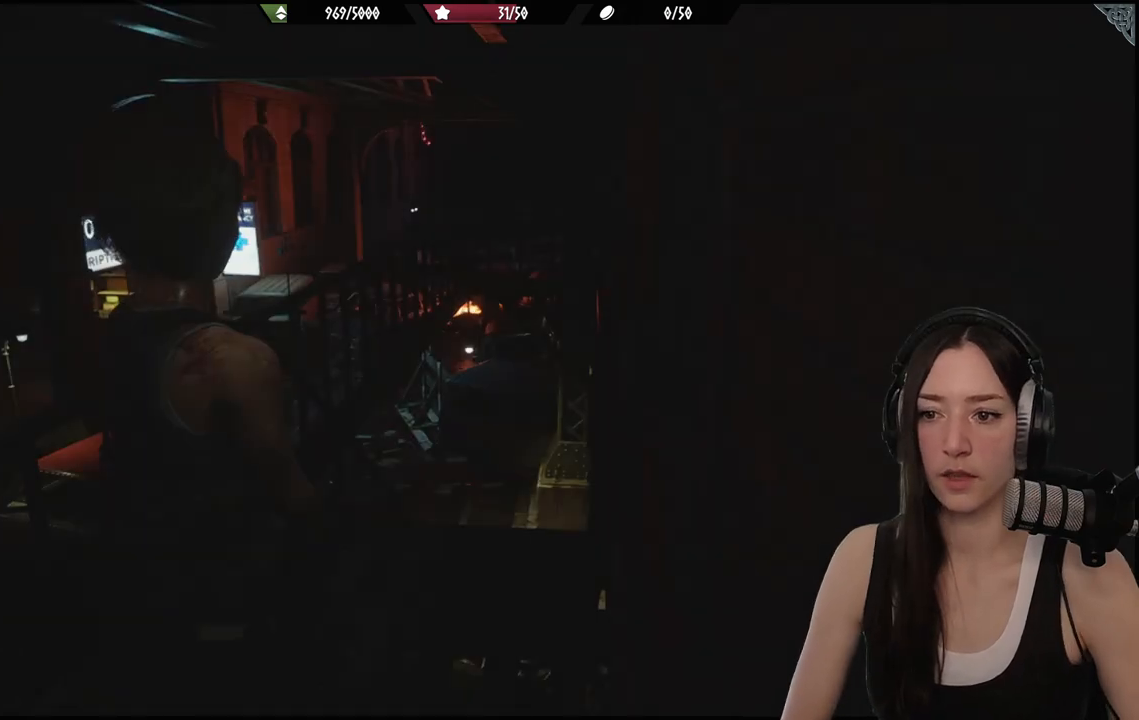
{"dt_ms": 500, "buttons": [], "left_stick": "center", "right_stick": "center", "events": [[317, "SELECT", "down"], [433, "SELECT", "up"]]}
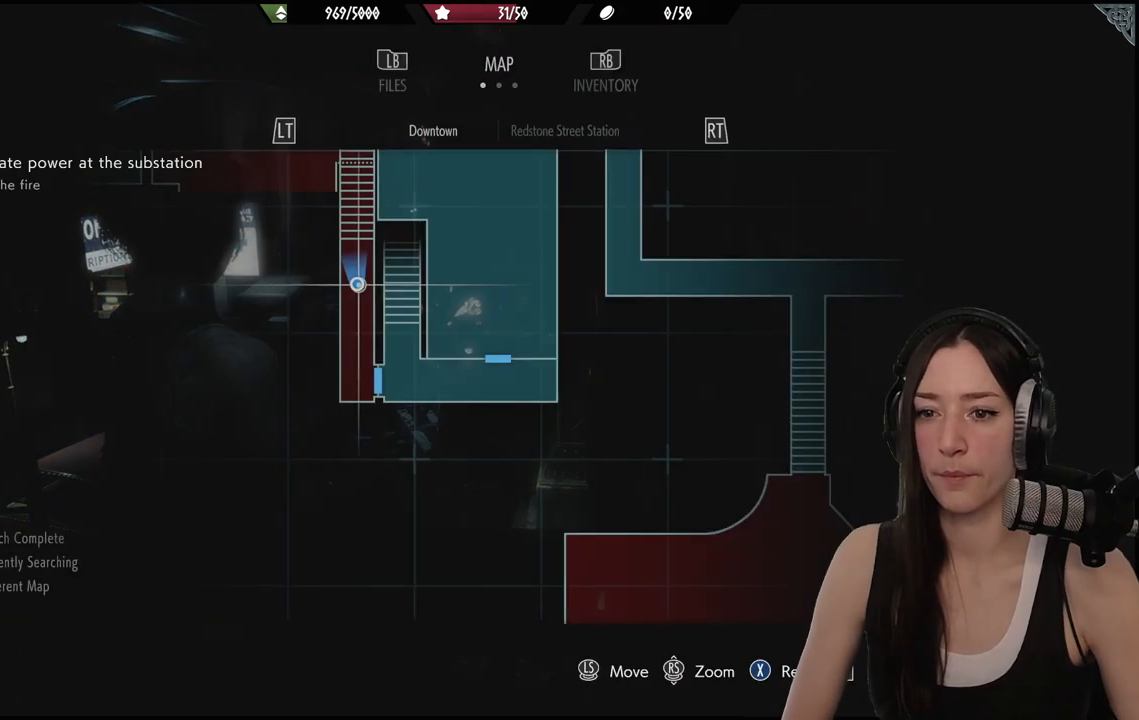
{"dt_ms": 500, "buttons": [], "left_stick": "center", "right_stick": "center", "events": []}
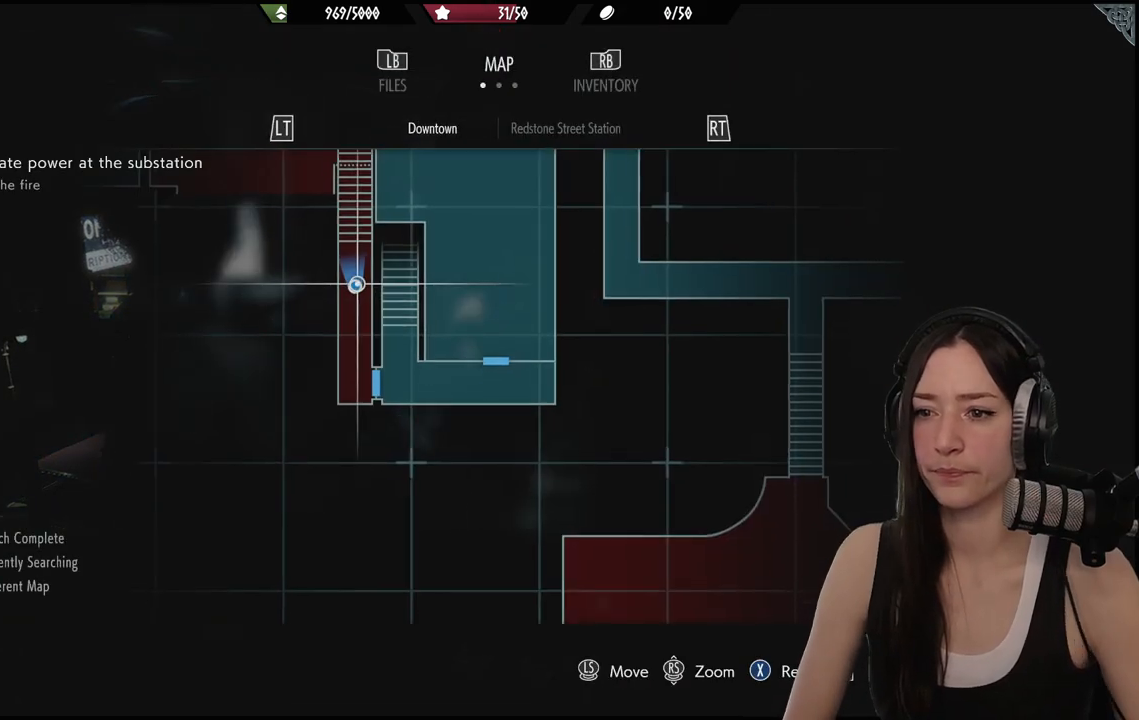
{"dt_ms": 500, "buttons": [], "left_stick": "down-right", "right_stick": "center", "events": [[33, "left_stick", "up-right"], [83, "left_stick", "up"], [350, "left_stick", "right"], [417, "left_stick", "down-right"]]}
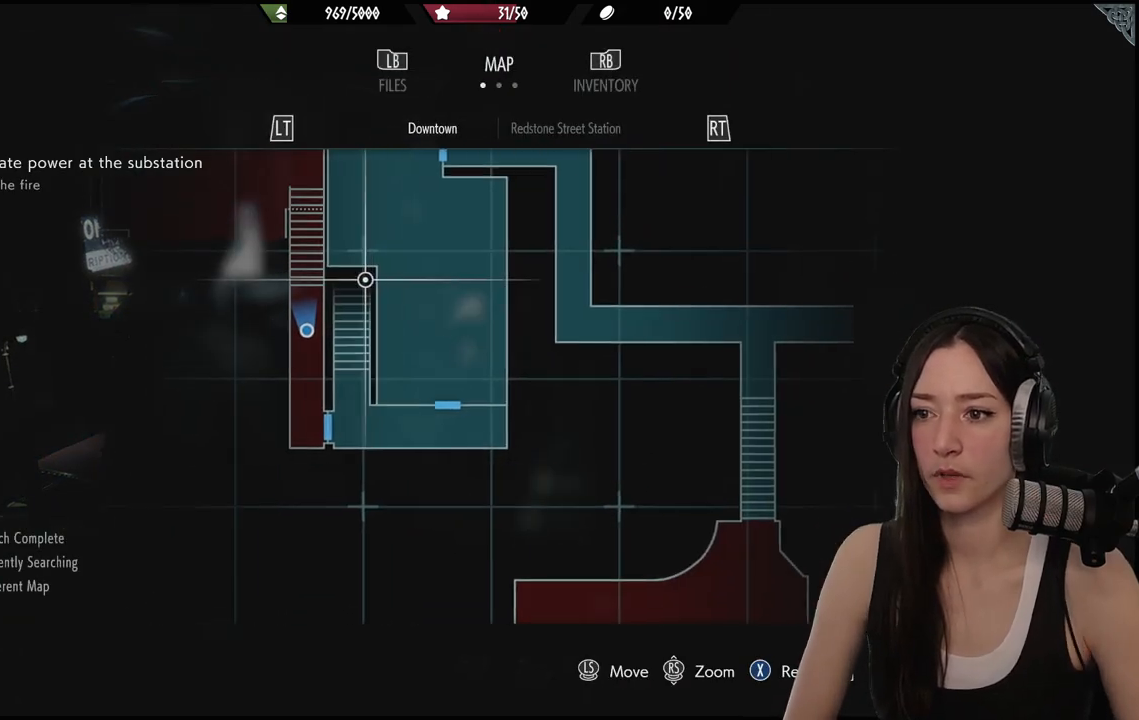
{"dt_ms": 500, "buttons": [], "left_stick": "right", "right_stick": "center", "events": [[67, "left_stick", "up-right"], [133, "right_stick", "down"], [200, "left_stick", "up"], [367, "right_stick", "center"], [467, "left_stick", "right"]]}
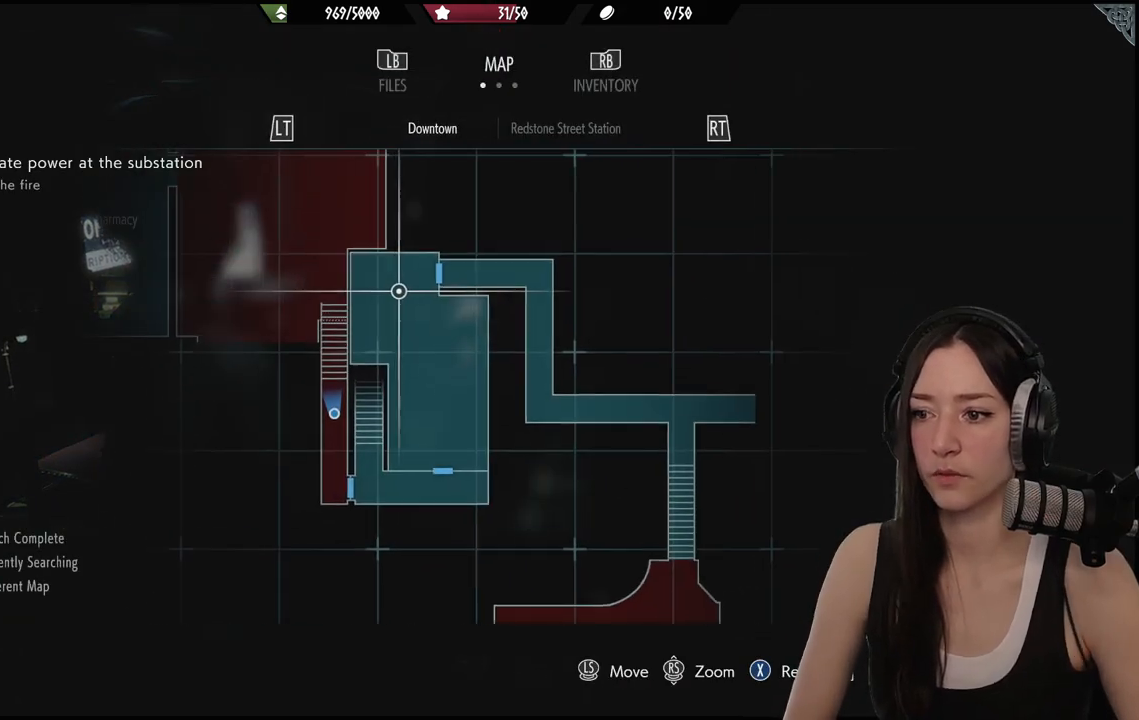
{"dt_ms": 500, "buttons": [], "left_stick": "left", "right_stick": "center", "events": [[167, "left_stick", "center"], [383, "left_stick", "left"]]}
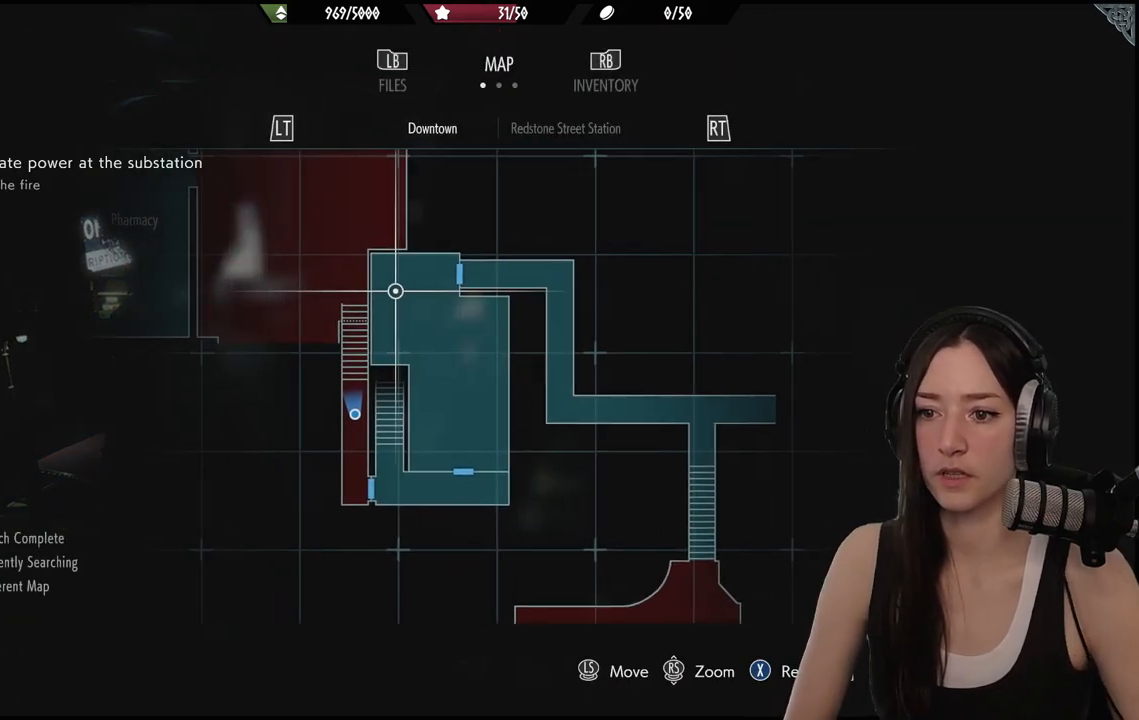
{"dt_ms": 500, "buttons": [], "left_stick": "up-left", "right_stick": "center", "events": [[117, "left_stick", "up-left"]]}
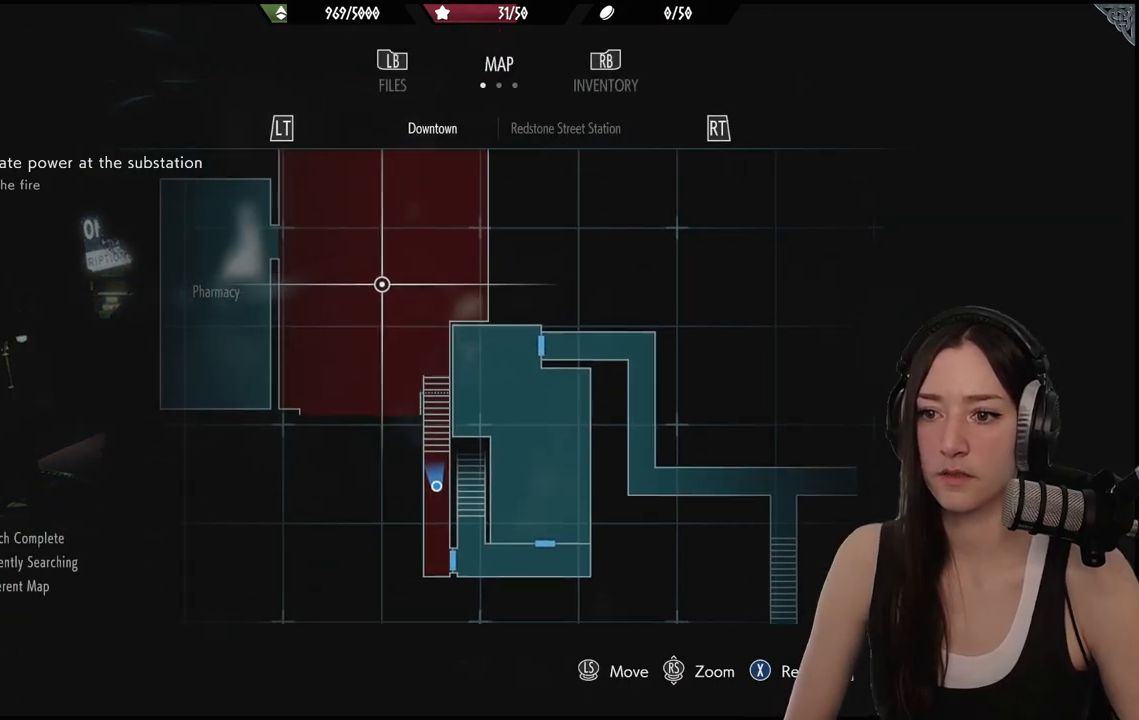
{"dt_ms": 500, "buttons": [], "left_stick": "up", "right_stick": "center", "events": [[117, "left_stick", "center"], [267, "left_stick", "up"]]}
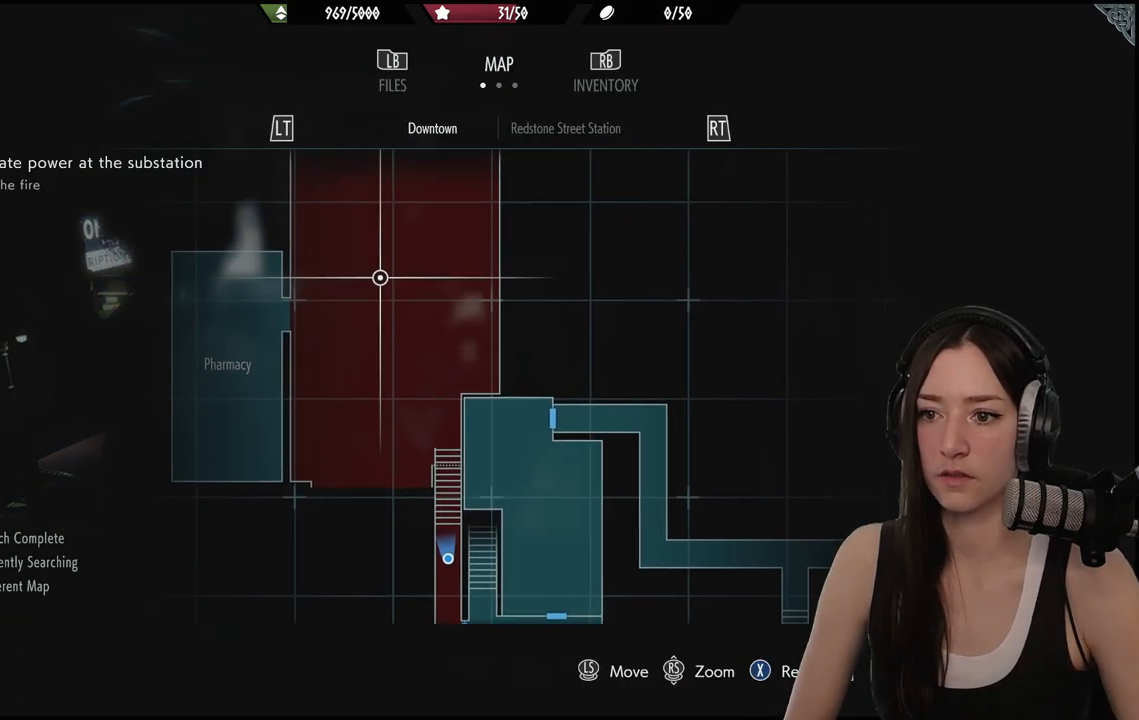
{"dt_ms": 500, "buttons": ["B"], "left_stick": "up", "right_stick": "center", "events": [[350, "left_stick", "center"], [433, "B", "down"], [483, "left_stick", "up"]]}
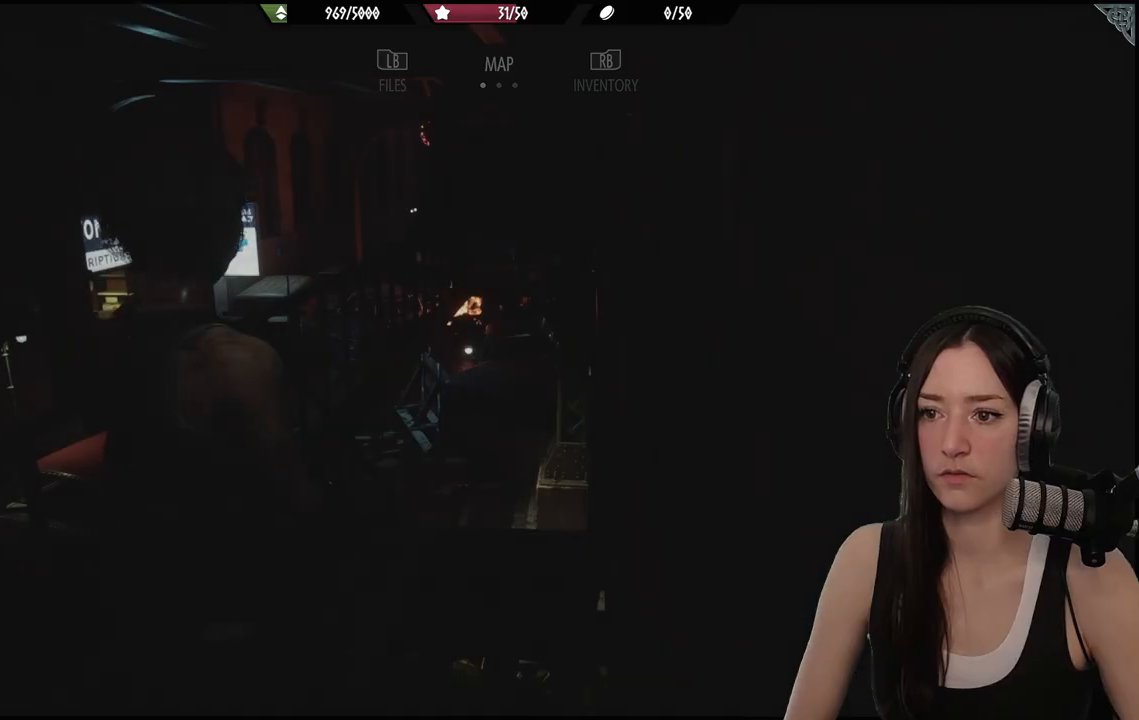
{"dt_ms": 500, "buttons": [], "left_stick": "up", "right_stick": "down", "events": [[33, "B", "up"], [483, "right_stick", "down"]]}
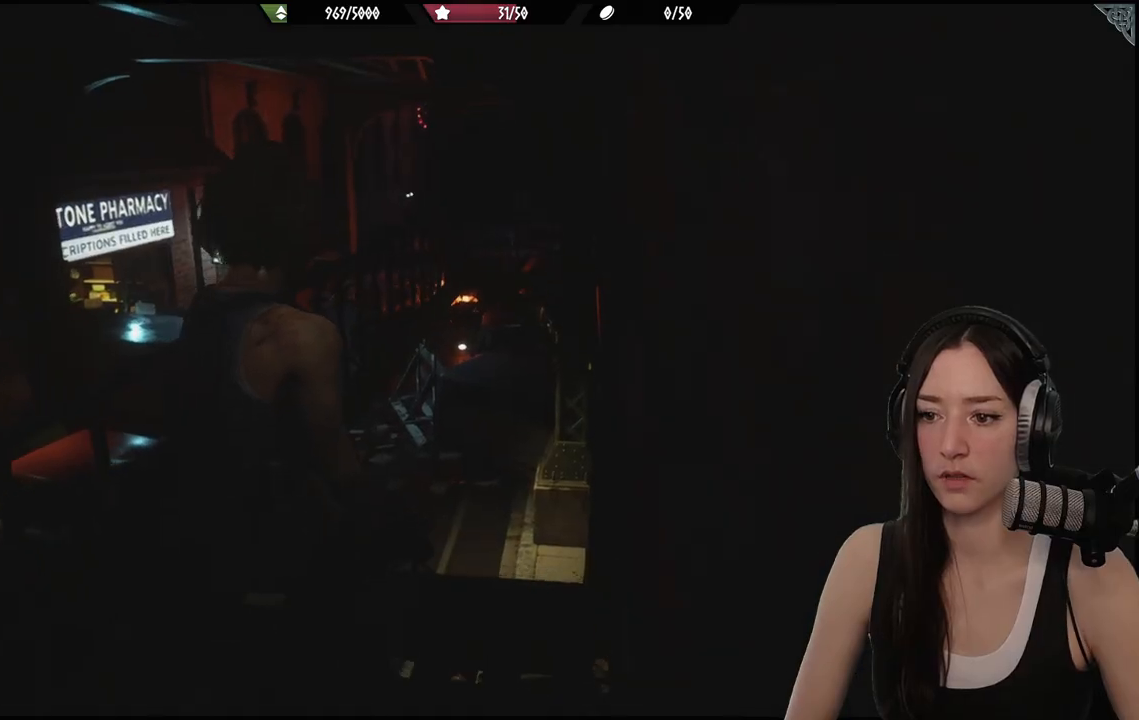
{"dt_ms": 500, "buttons": [], "left_stick": "up", "right_stick": "center", "events": [[267, "right_stick", "center"]]}
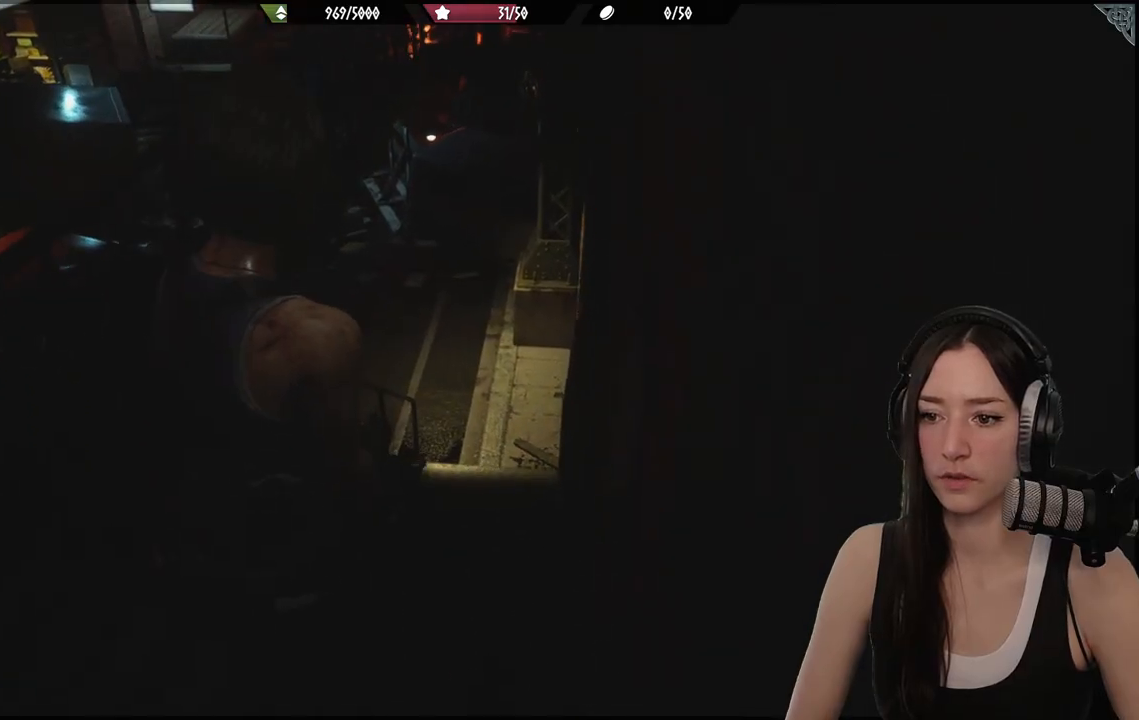
{"dt_ms": 1000, "buttons": [], "left_stick": "up", "right_stick": "center"}
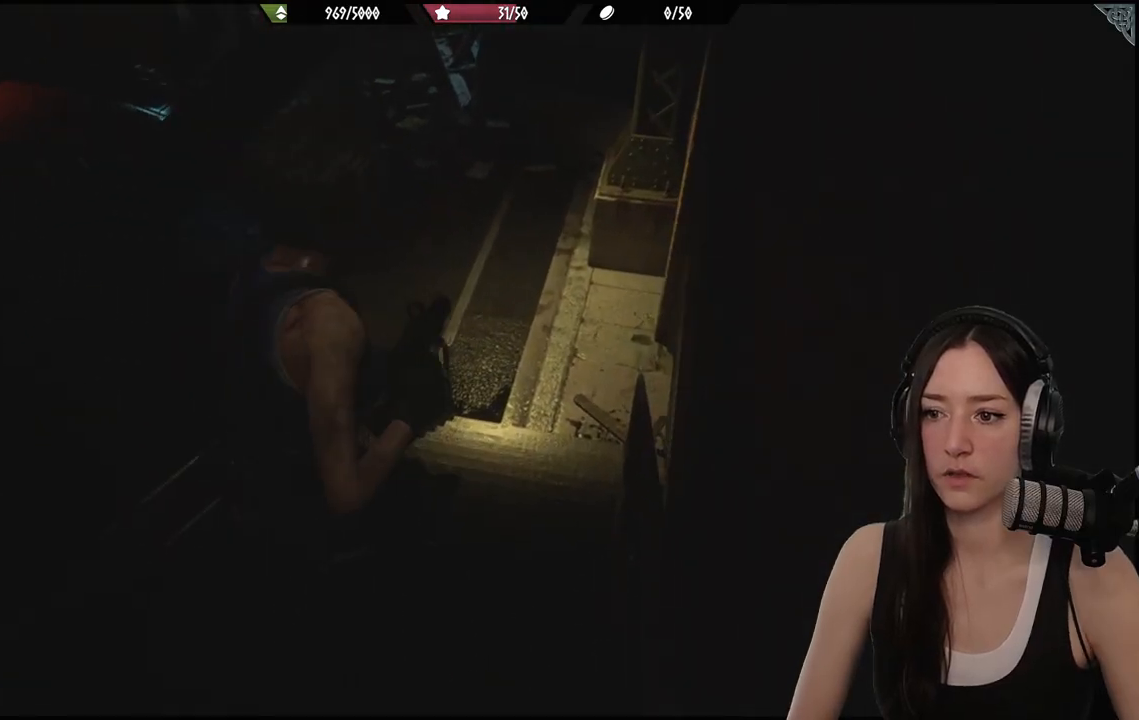
{"dt_ms": 500, "buttons": [], "left_stick": "up", "right_stick": "center", "events": [[100, "right_stick", "up-right"], [250, "right_stick", "center"]]}
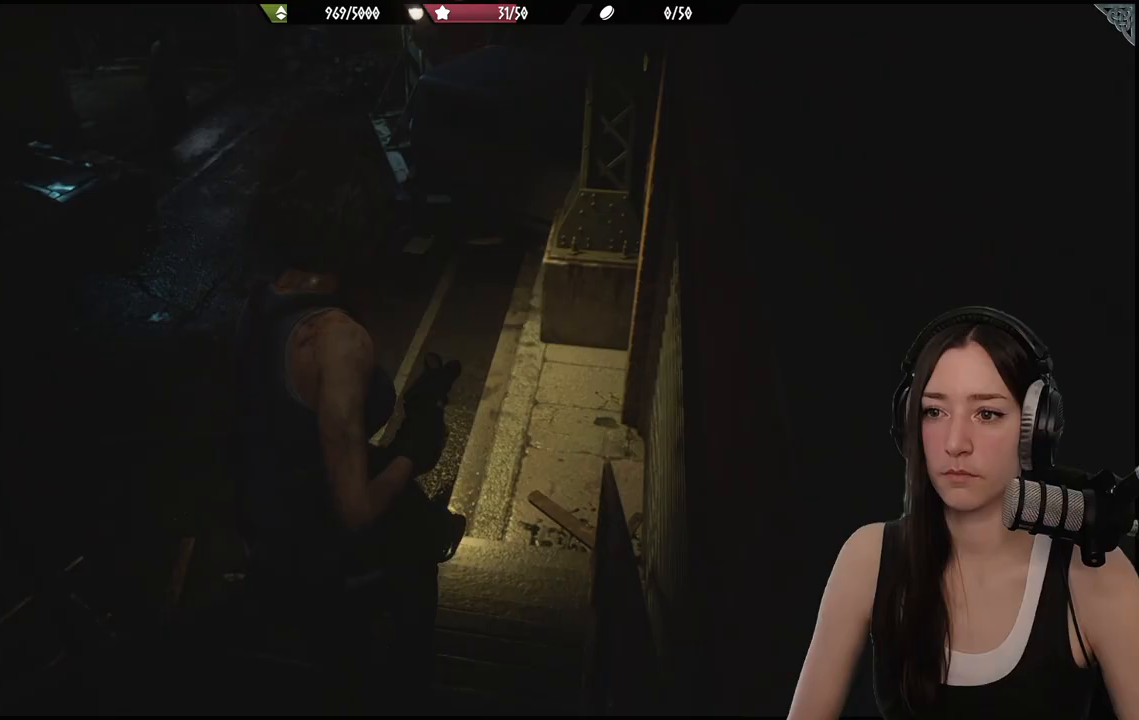
{"dt_ms": 500, "buttons": [], "left_stick": "up", "right_stick": "center", "events": [[117, "right_stick", "up-right"], [300, "right_stick", "center"]]}
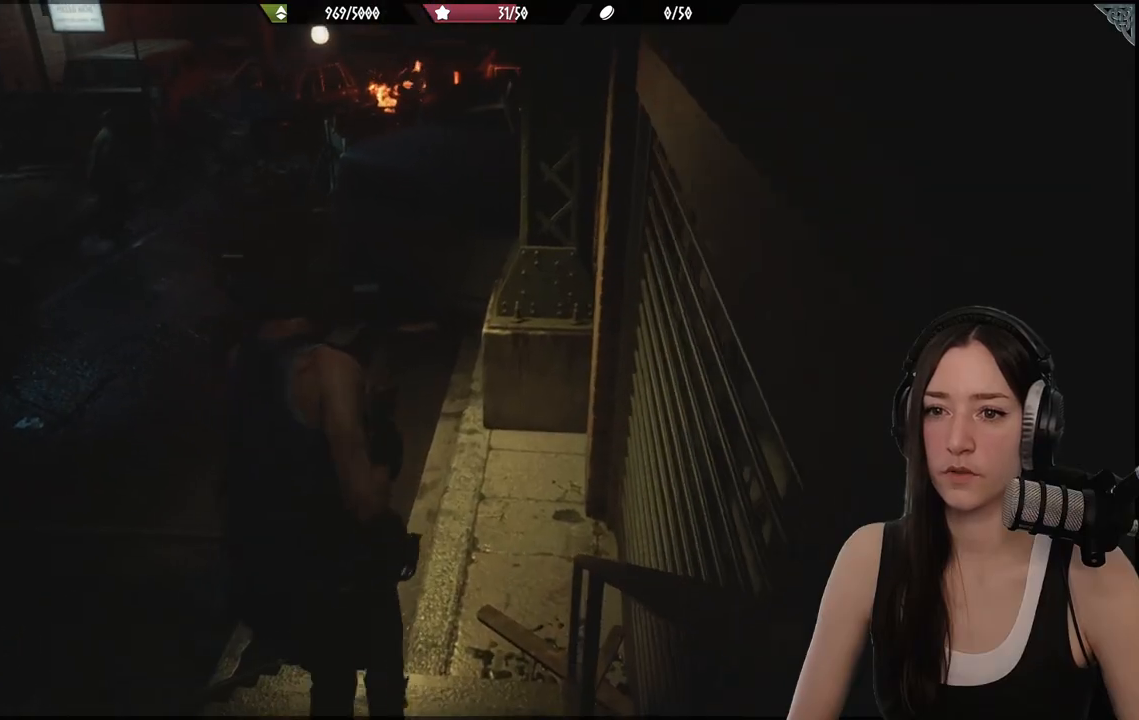
{"dt_ms": 500, "buttons": [], "left_stick": "up", "right_stick": "center", "events": []}